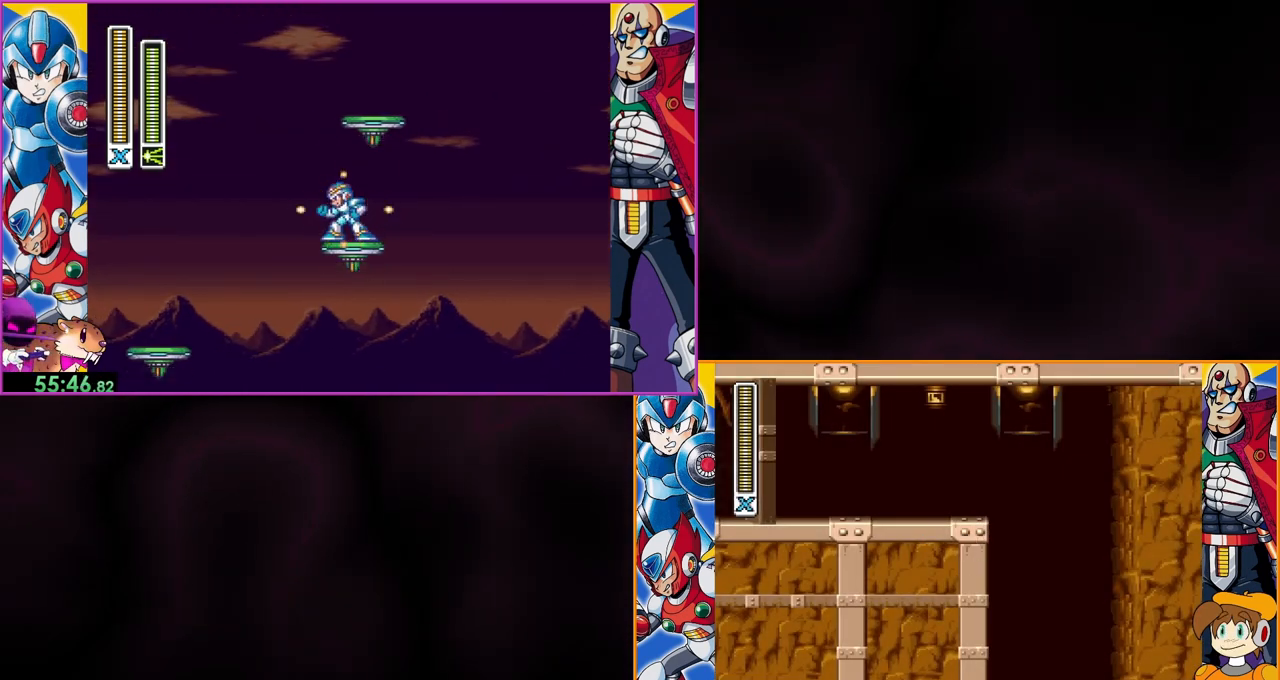
Gameplay with a controller (Nintendo layout); each line is a JSON object with the inputs held at the frame after it. "events" lists button and stick changes between this image and that frame as [ms after this image, input, new state], when the widget could be followed in between. Not read: DPAD_RIGHT L3 R3.
{"buttons": [], "events": []}
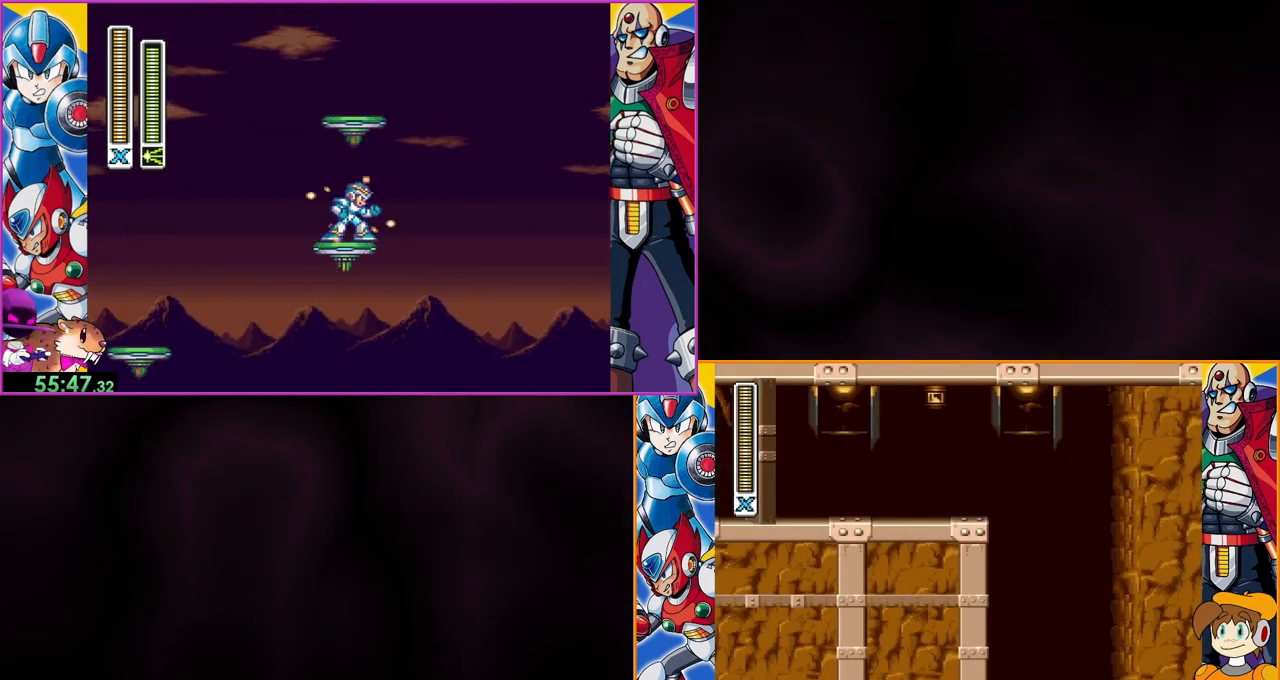
{"buttons": ["A"], "events": [[467, "A", "down"]]}
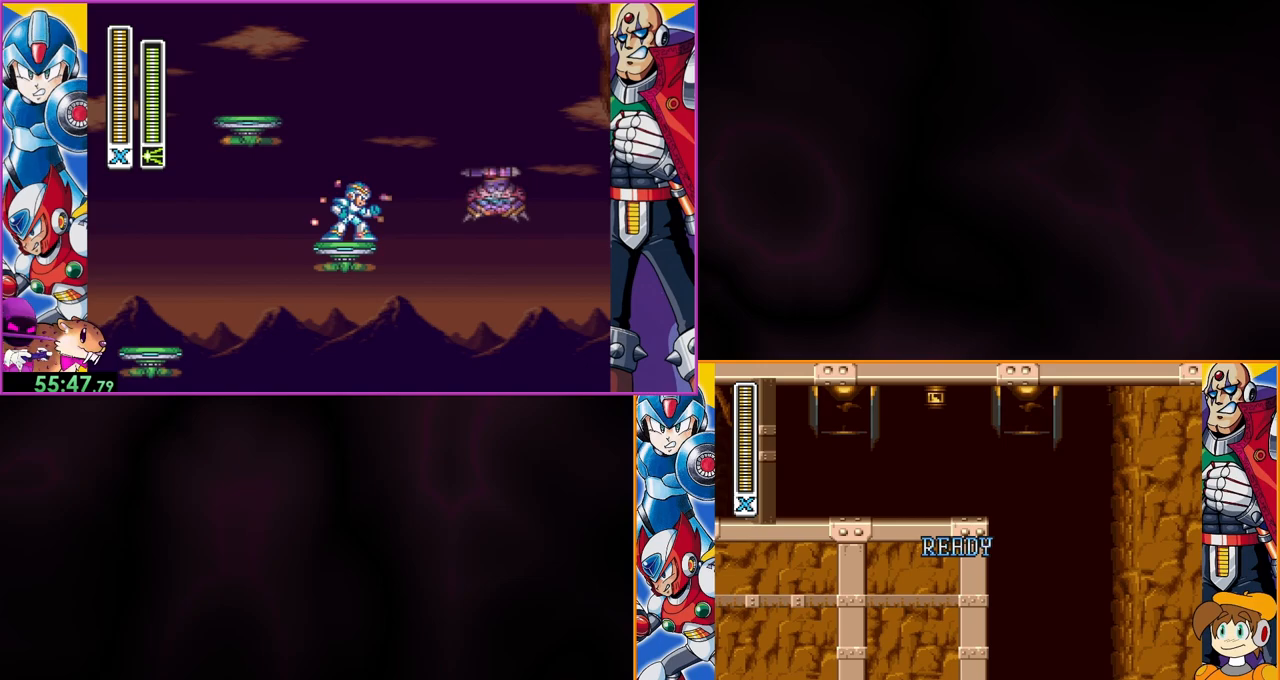
{"buttons": ["A"], "events": [[100, "A", "up"], [467, "A", "down"]]}
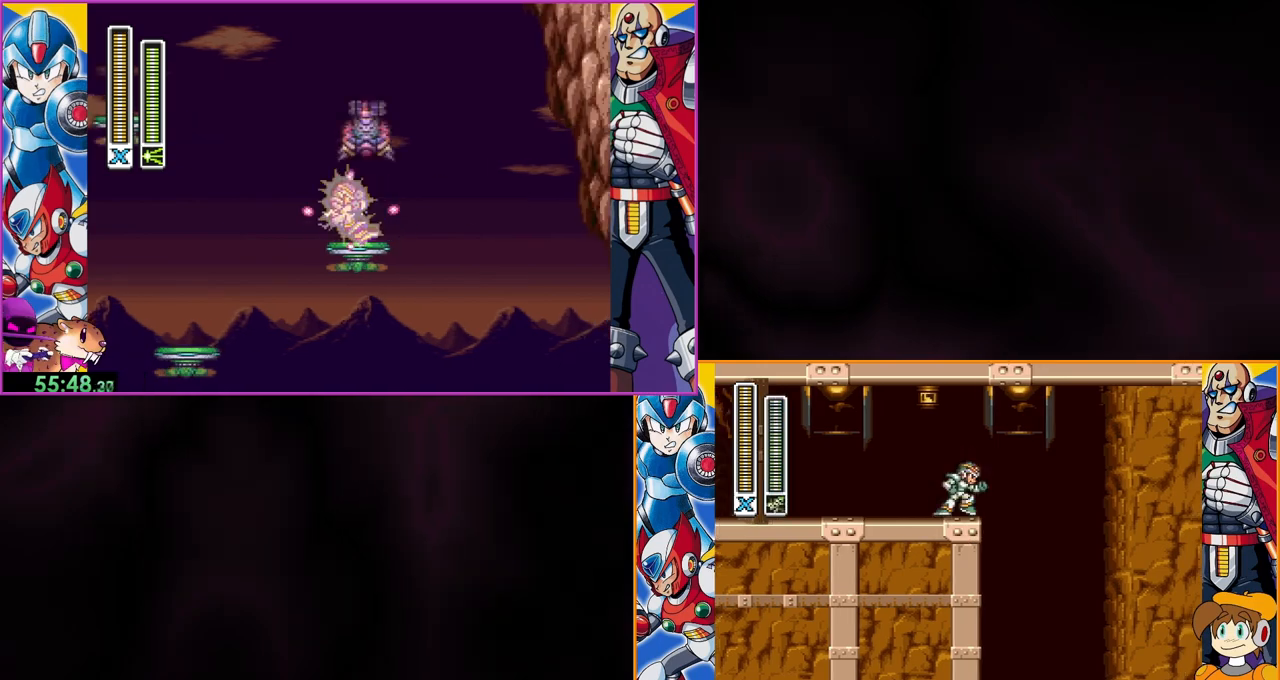
{"buttons": [], "events": [[267, "A", "up"], [367, "A", "down"], [500, "A", "up"]]}
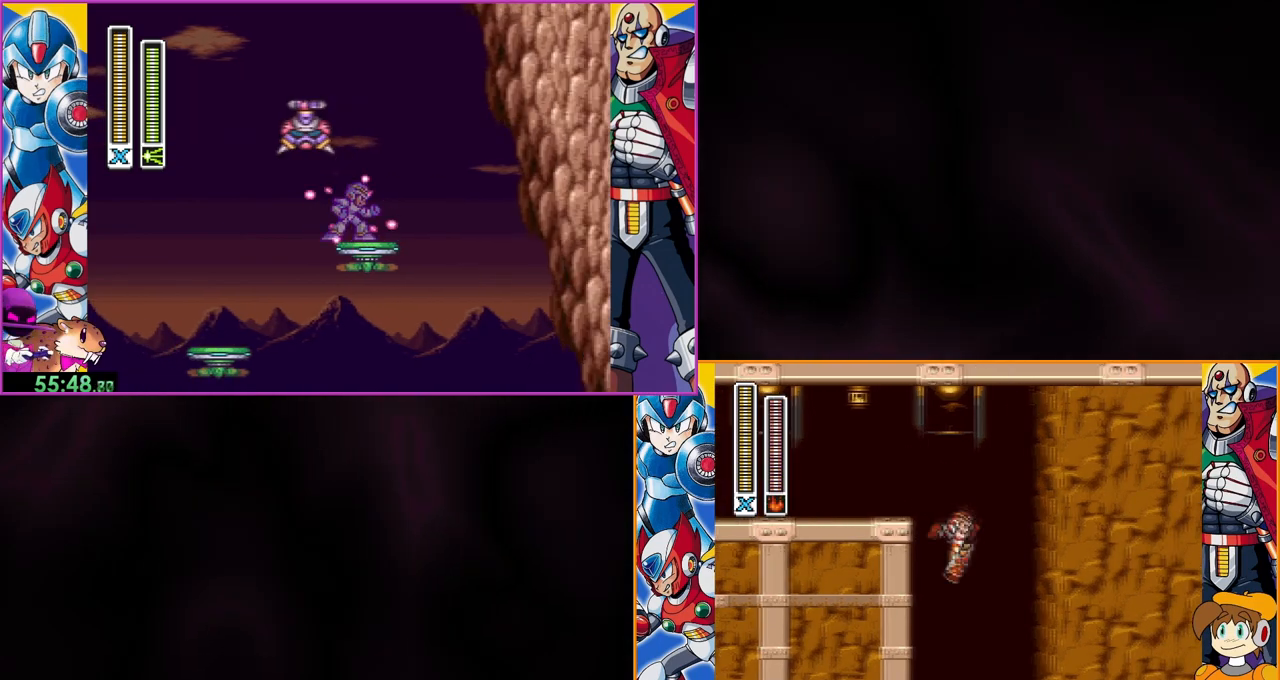
{"buttons": [], "events": [[233, "A", "down"], [333, "A", "up"]]}
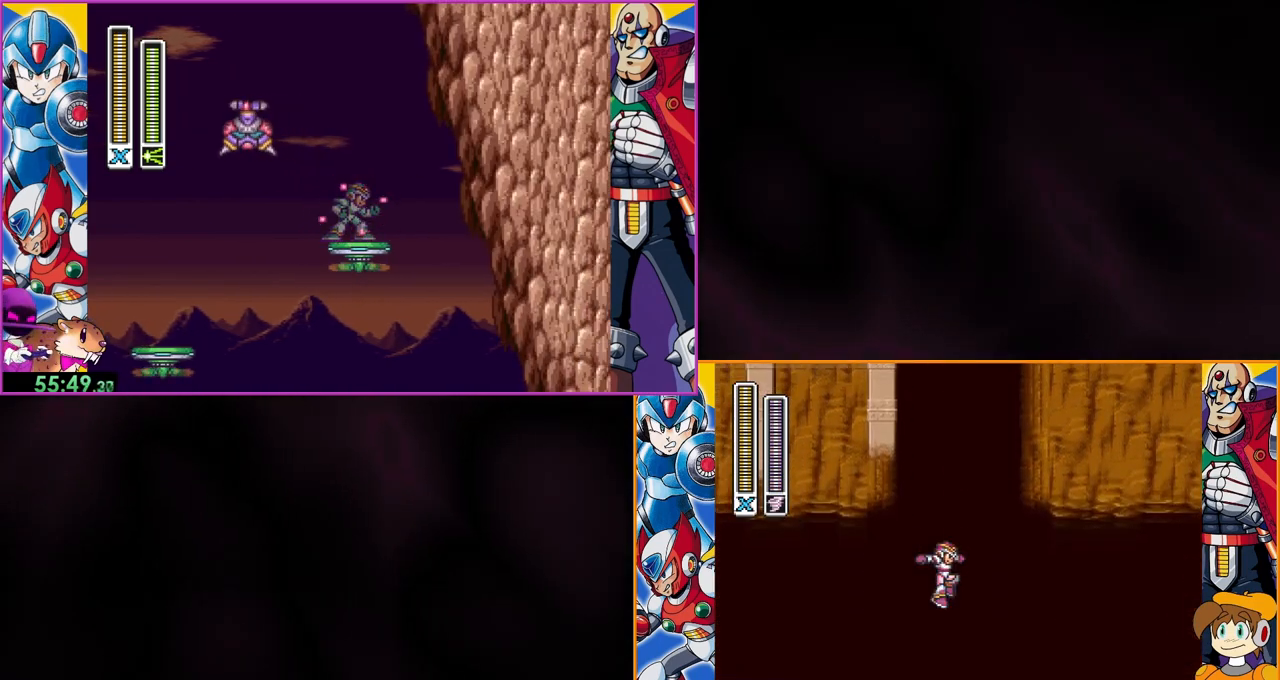
{"buttons": [], "events": [[233, "DPAD_LEFT", "down"], [500, "DPAD_LEFT", "up"]]}
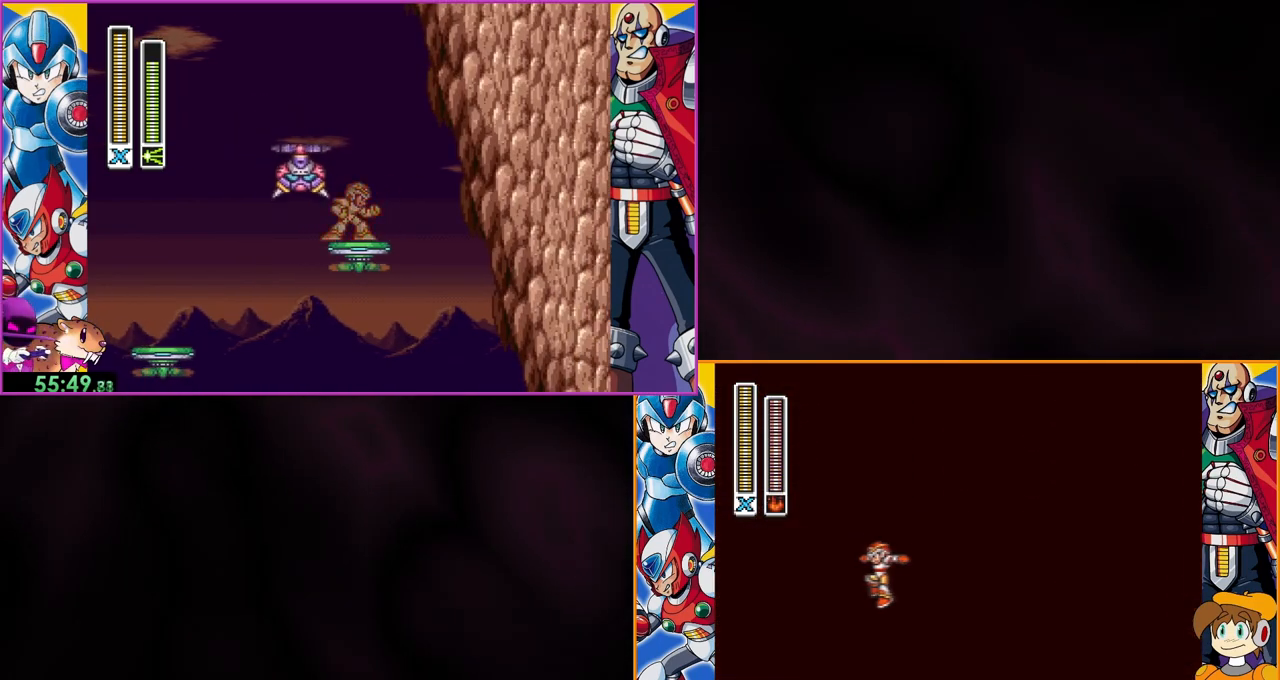
{"buttons": [], "events": []}
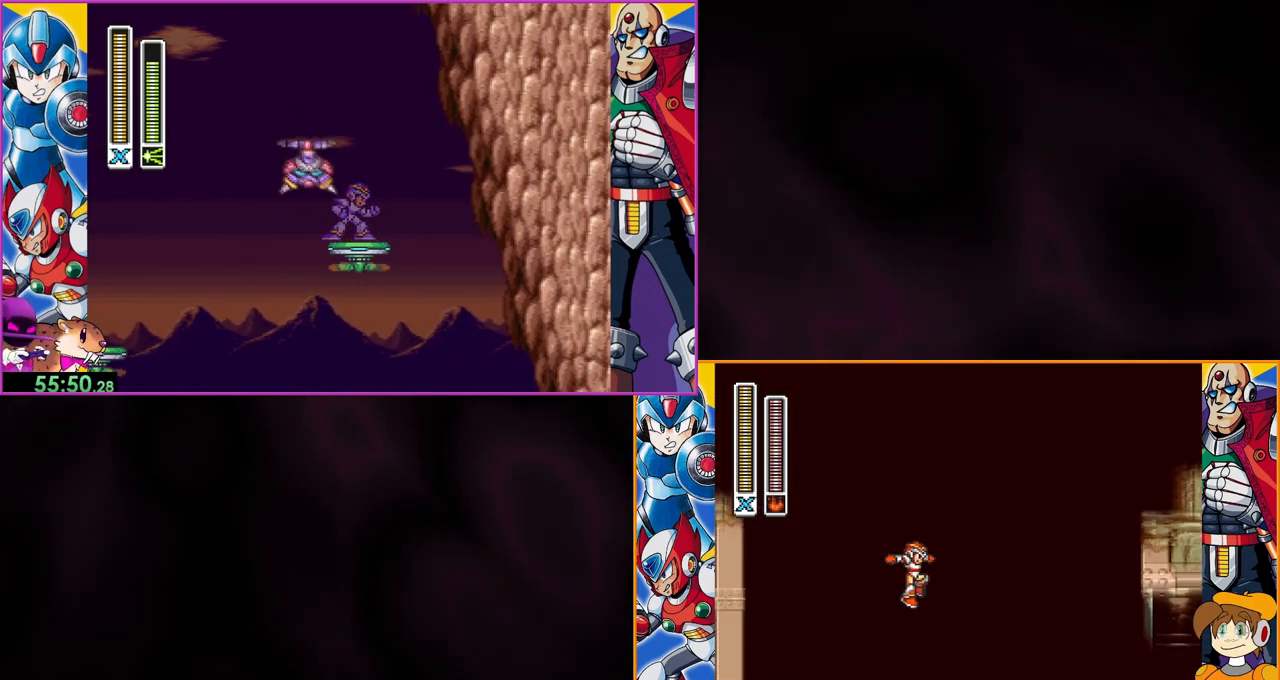
{"buttons": ["Y"], "events": [[367, "Y", "down"]]}
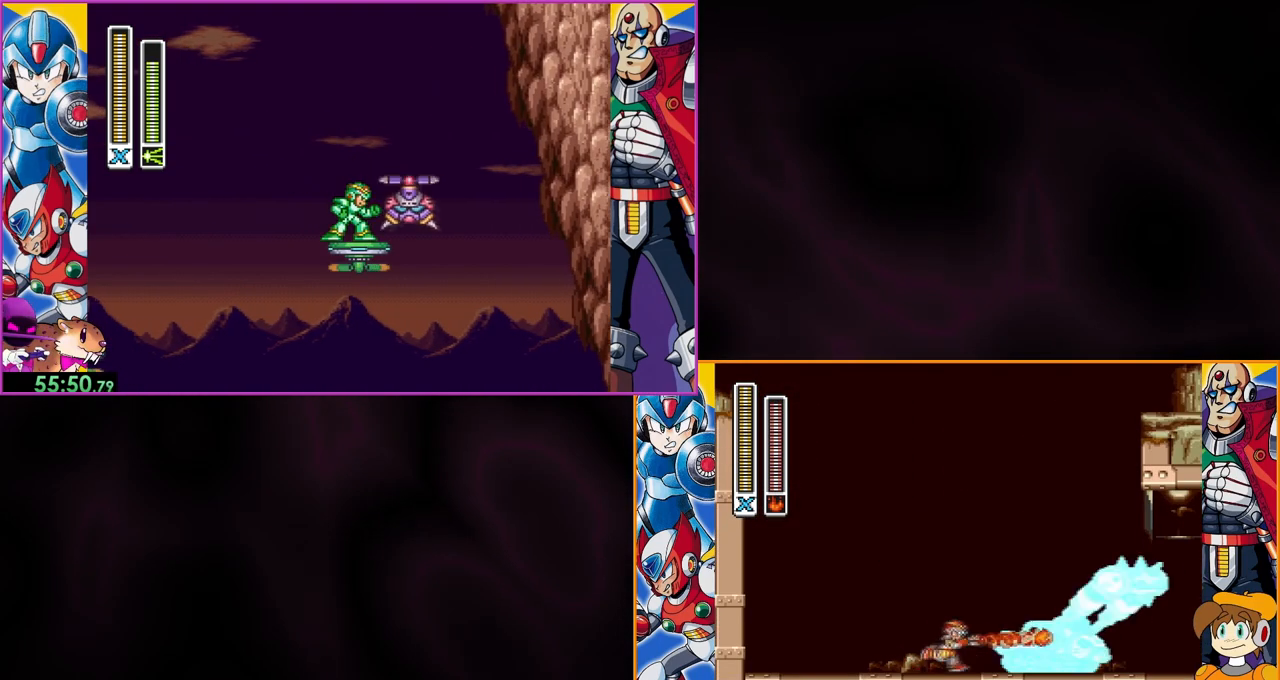
{"buttons": ["Y"], "events": []}
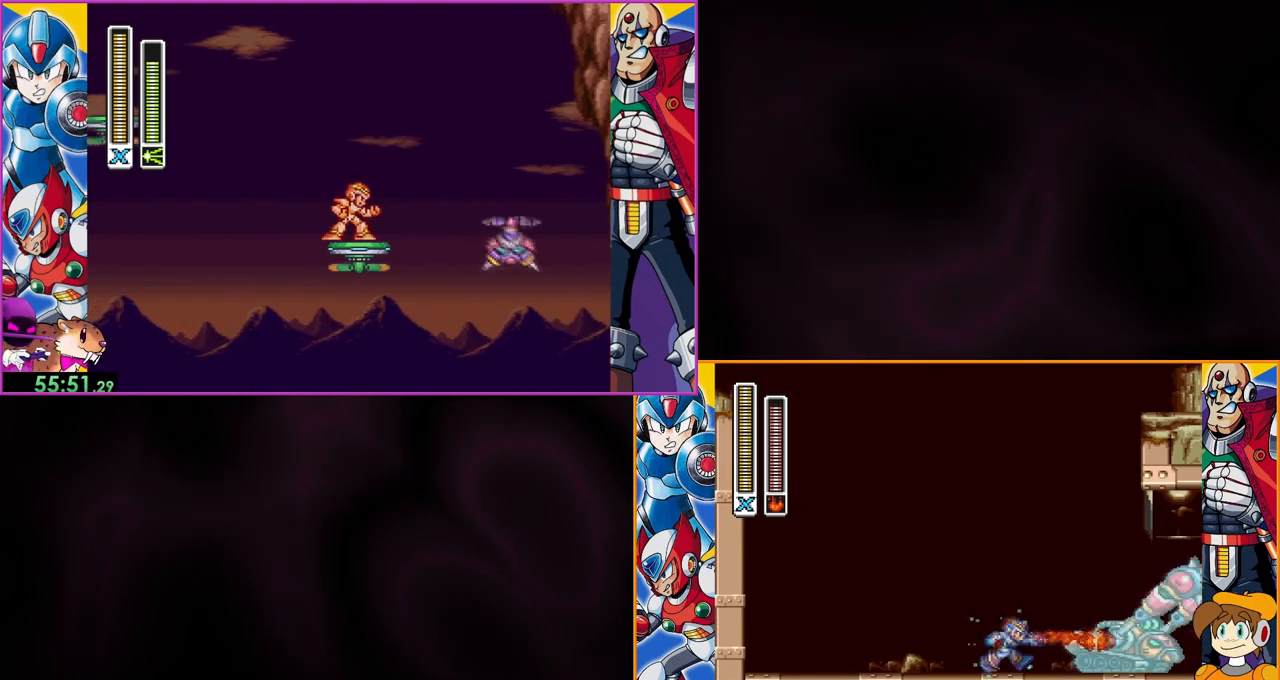
{"buttons": ["Y"], "events": []}
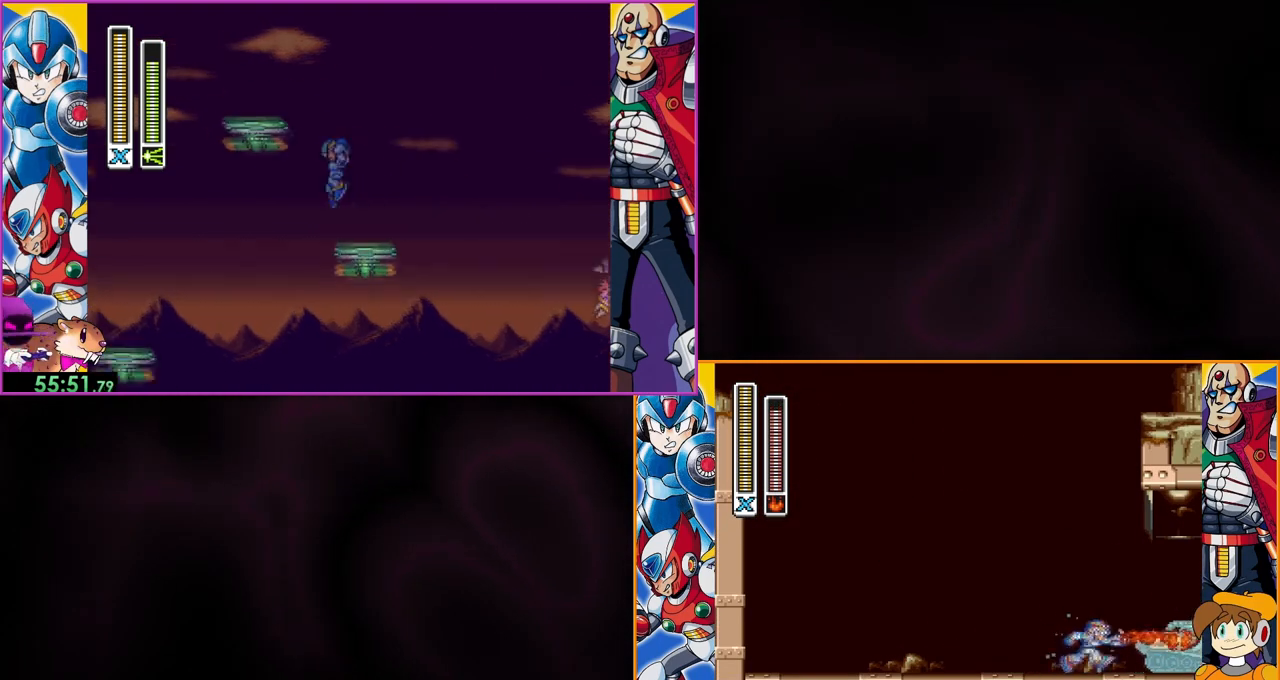
{"buttons": ["Y"], "events": []}
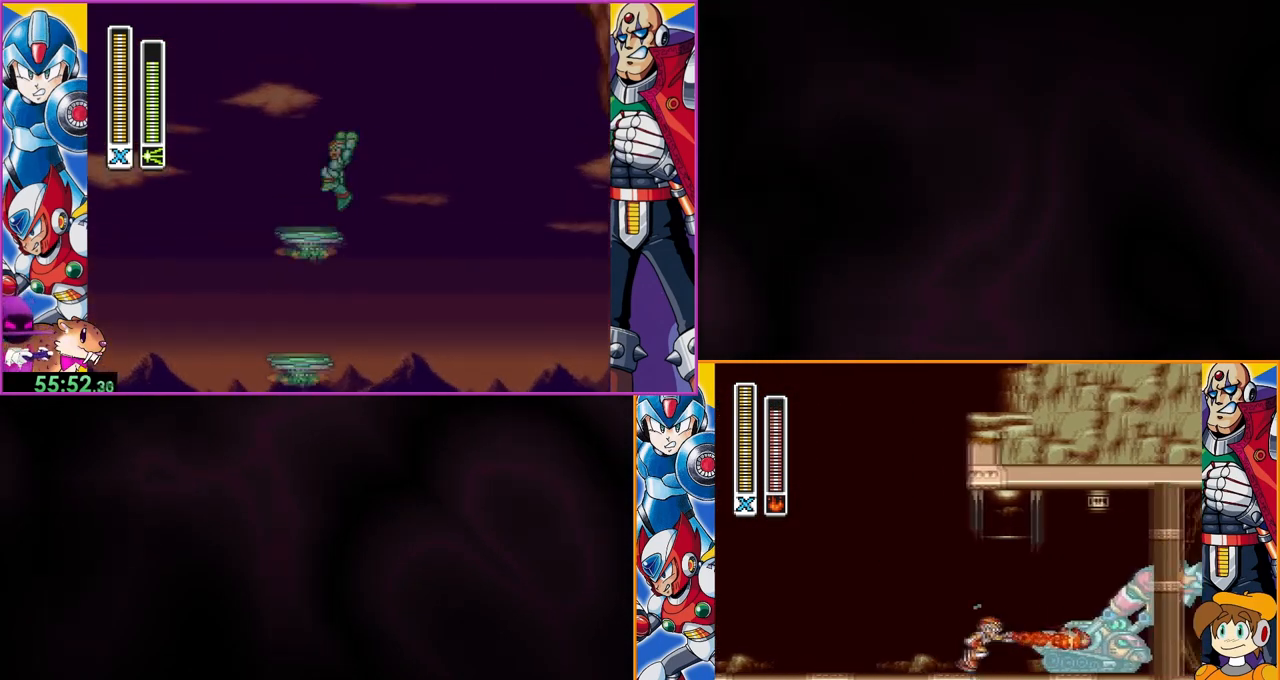
{"buttons": ["Y"], "events": []}
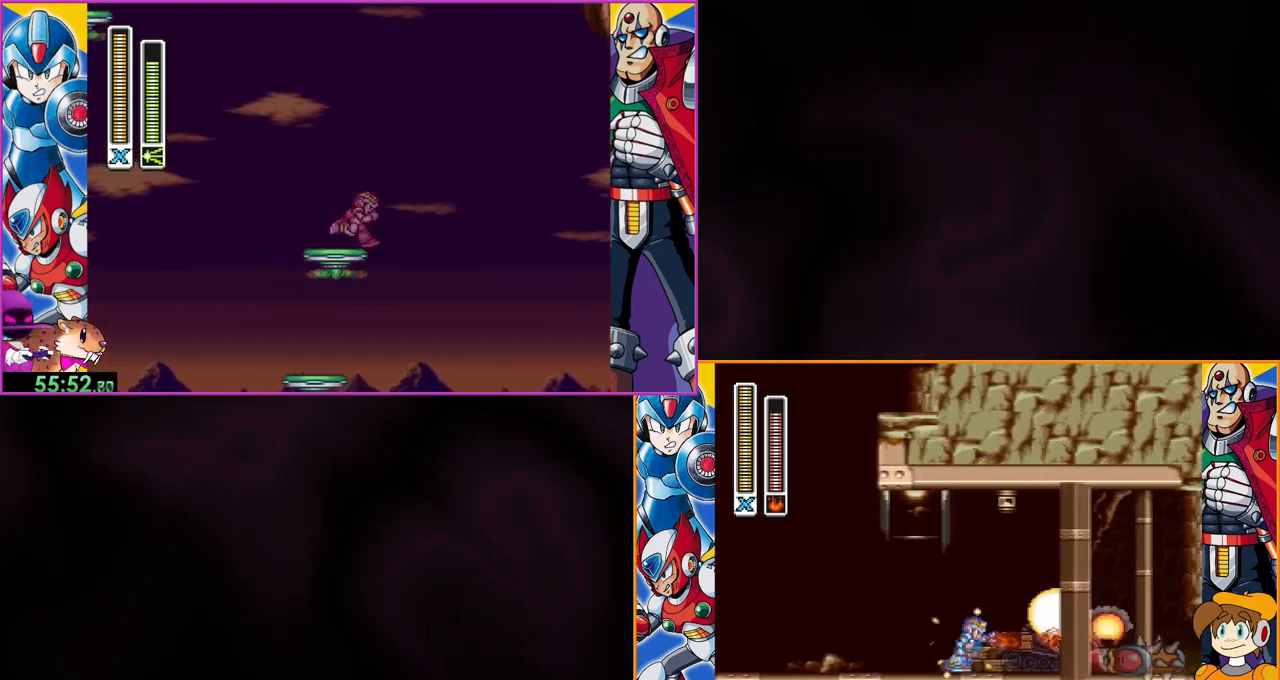
{"buttons": [], "events": [[367, "Y", "up"]]}
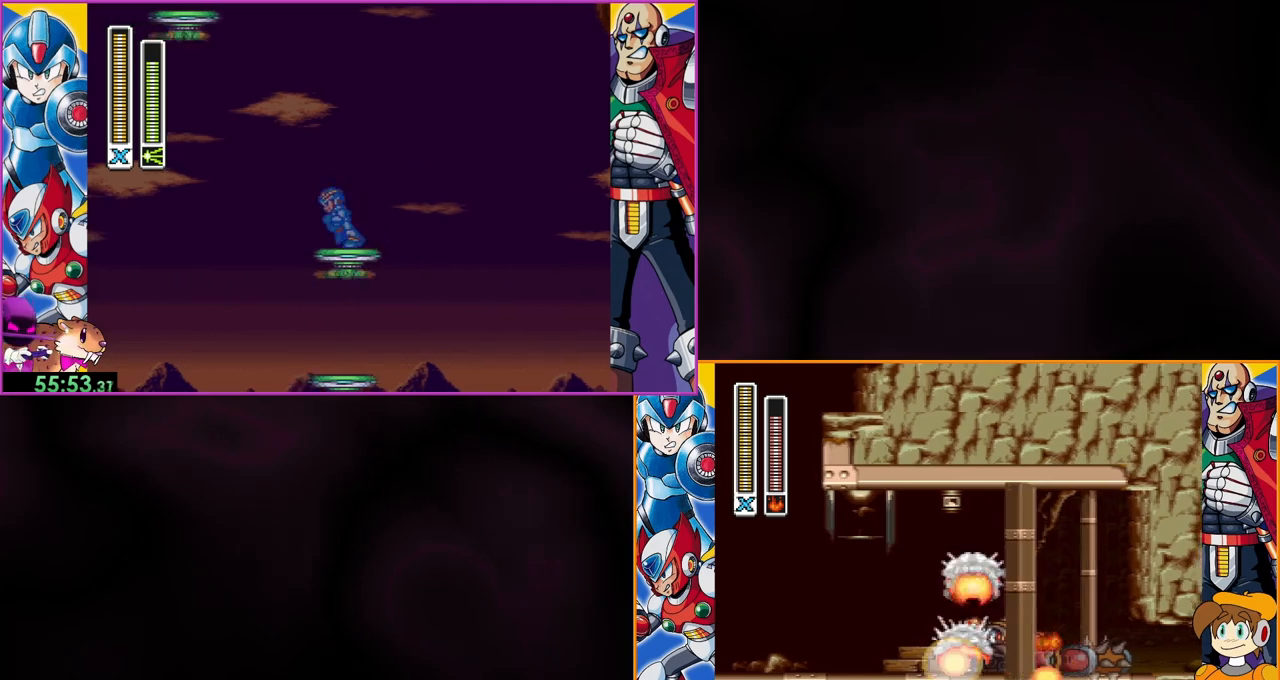
{"buttons": [], "events": []}
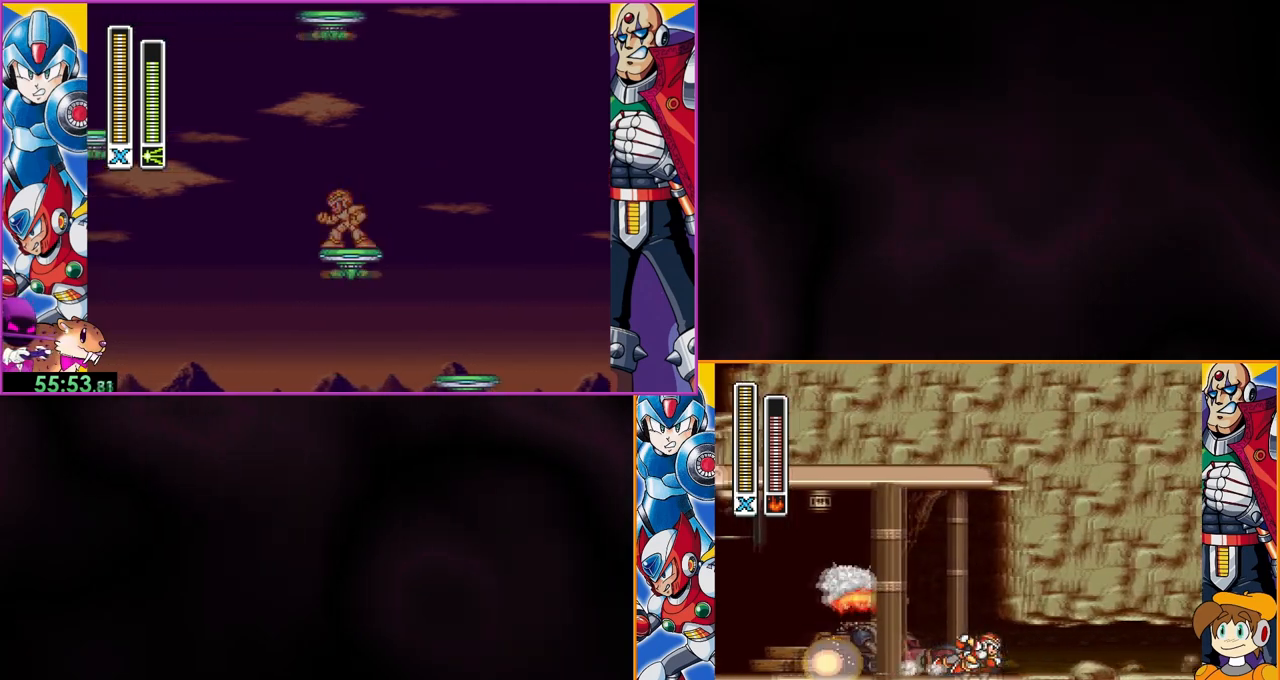
{"buttons": [], "events": []}
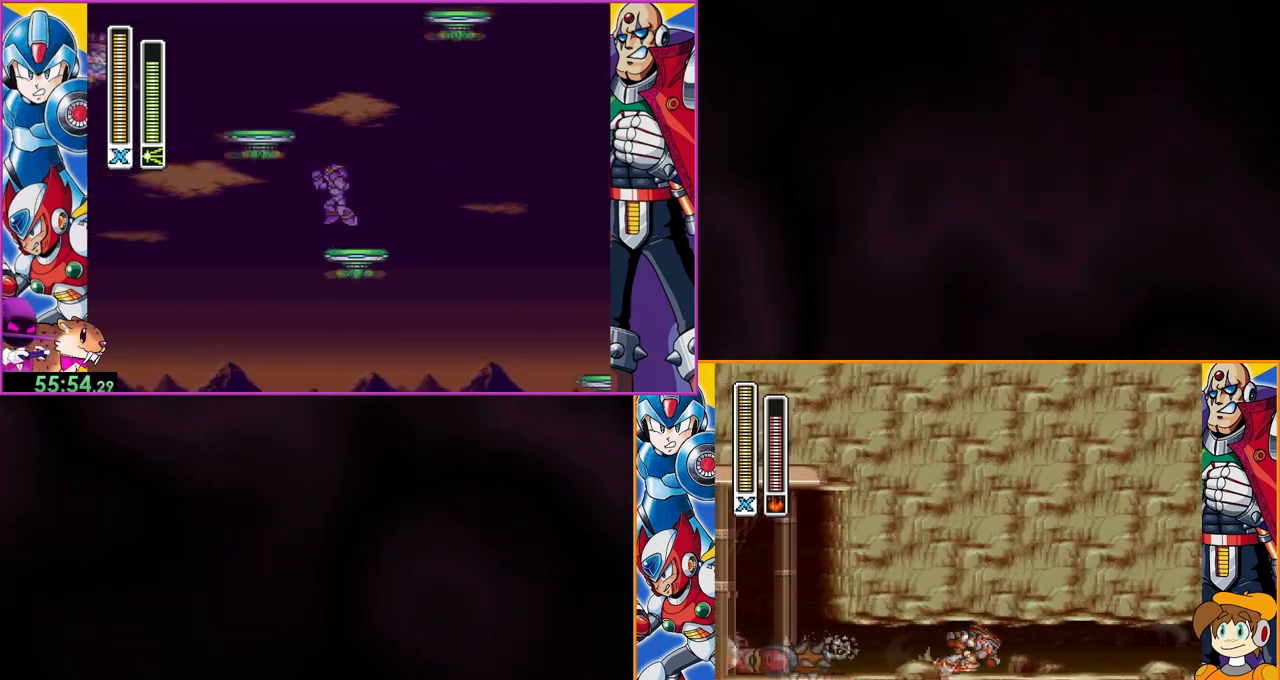
{"buttons": [], "events": []}
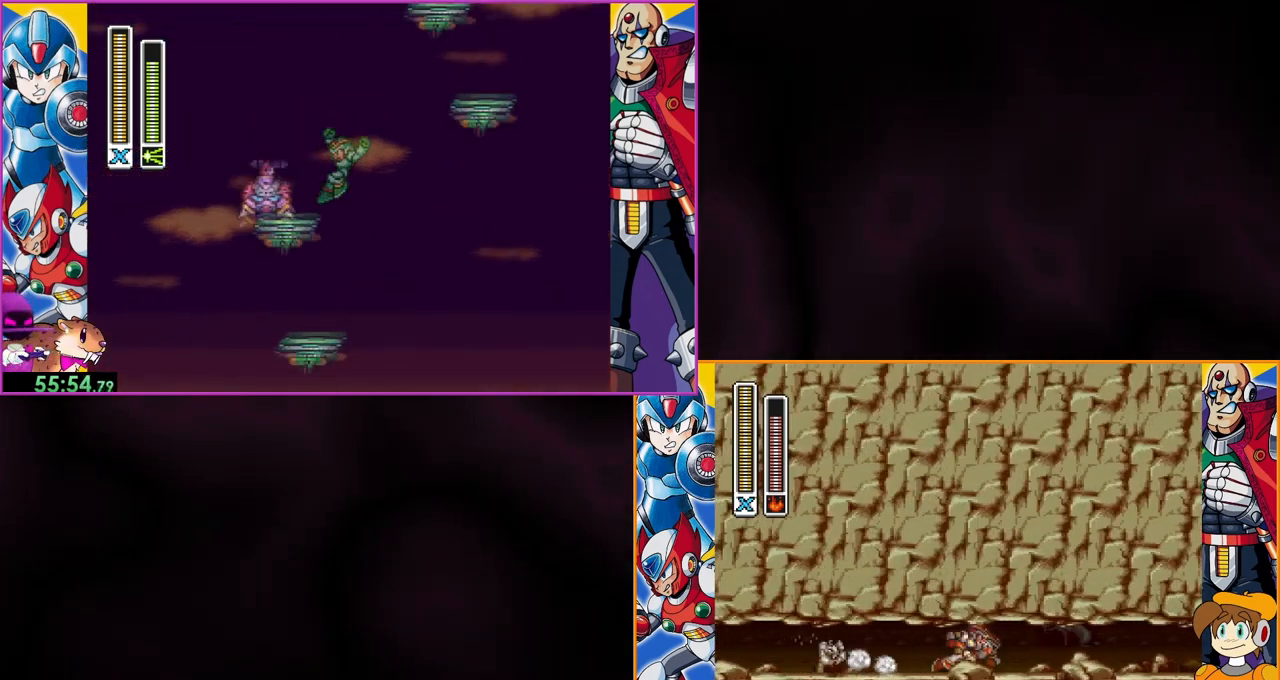
{"buttons": [], "events": []}
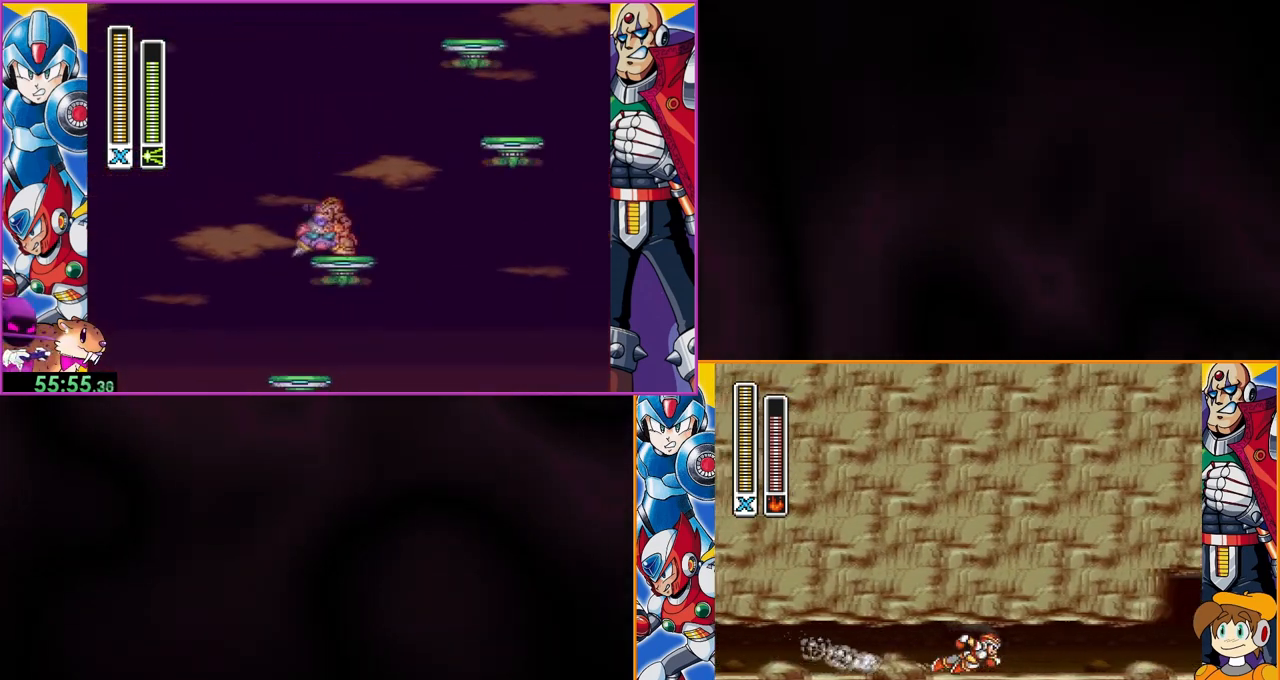
{"buttons": [], "events": []}
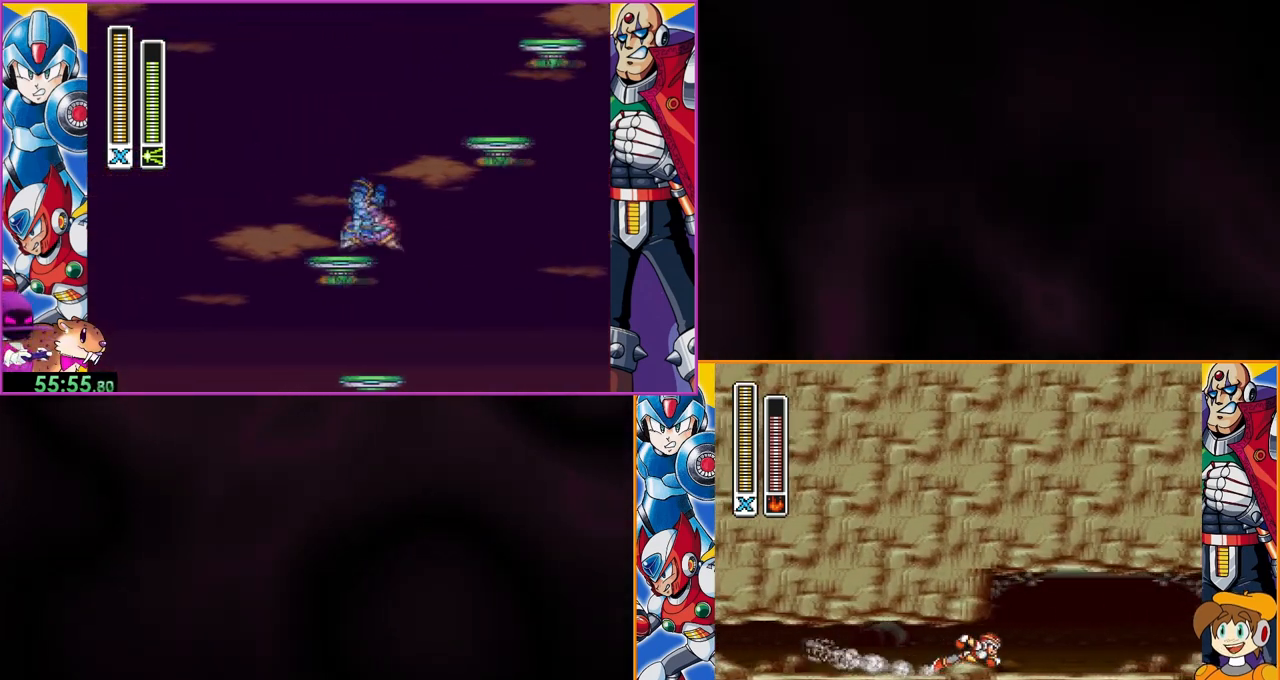
{"buttons": [], "events": []}
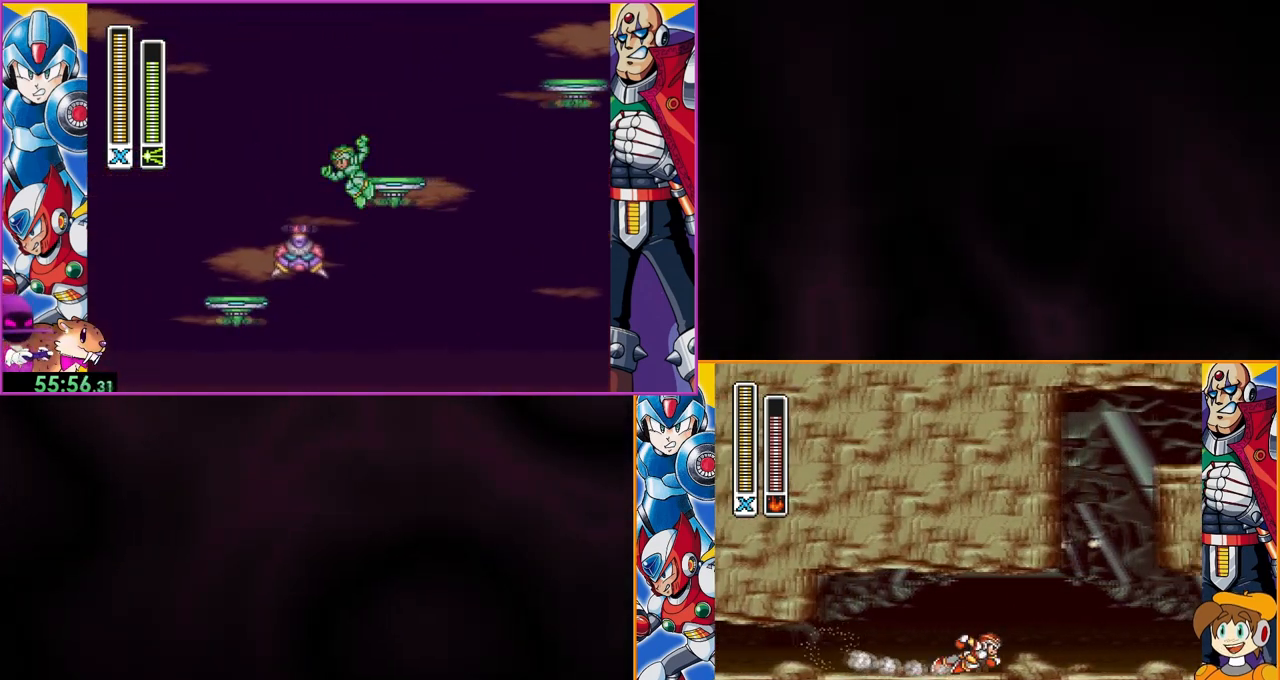
{"buttons": [], "events": []}
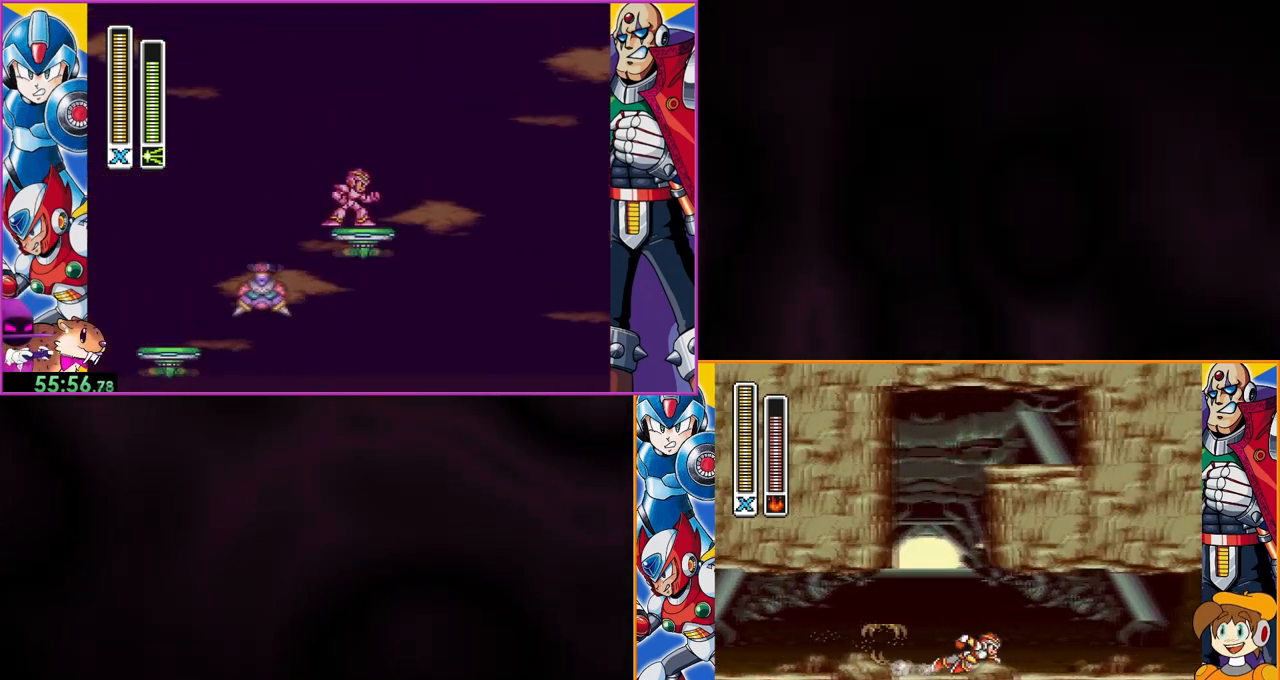
{"buttons": [], "events": []}
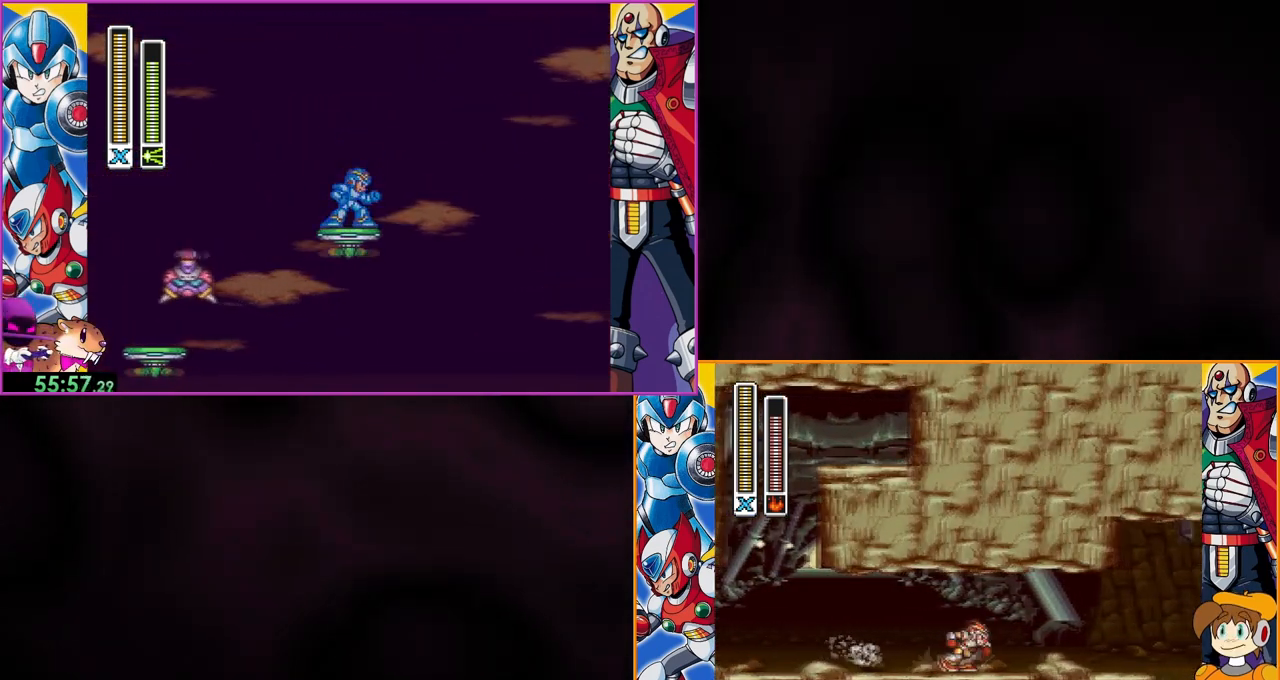
{"buttons": ["B"], "events": [[367, "B", "down"]]}
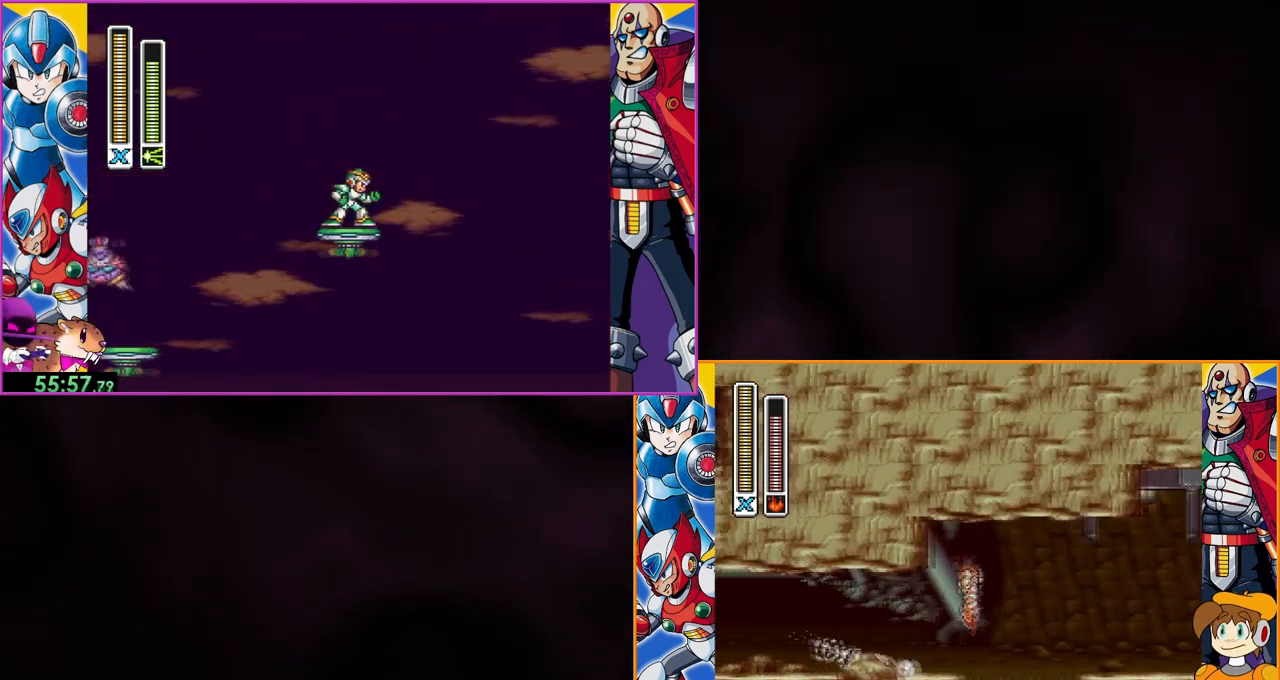
{"buttons": ["B"], "events": []}
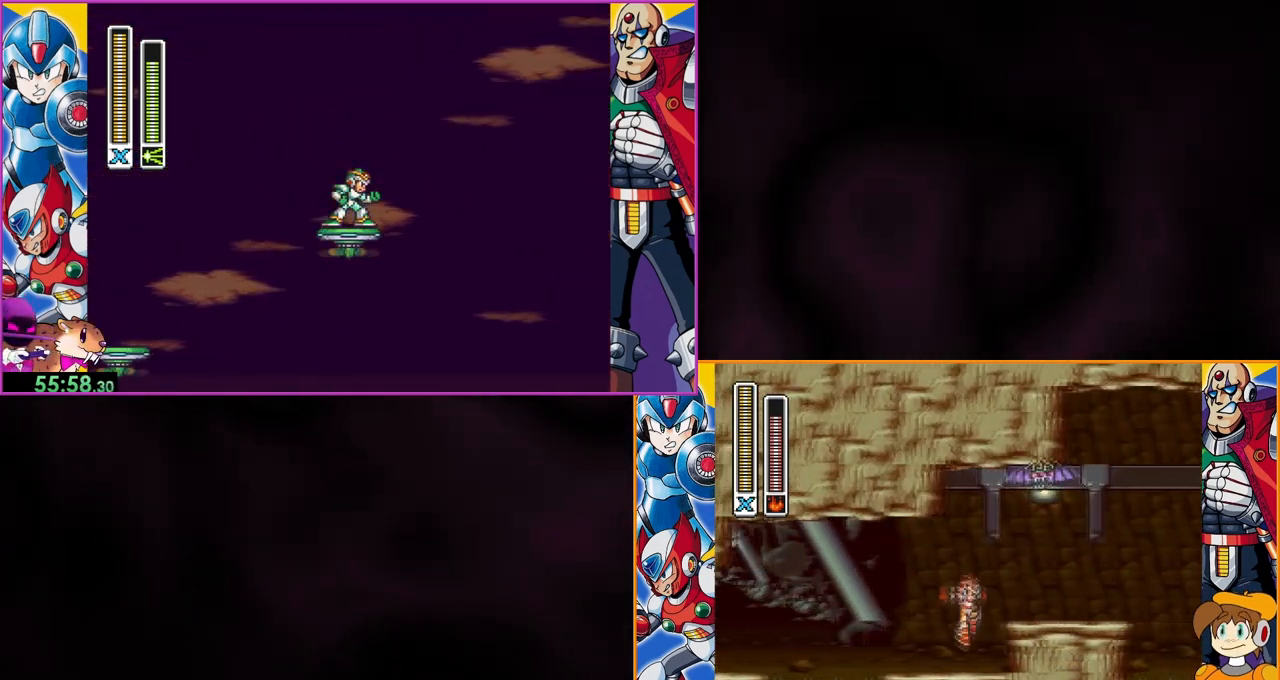
{"buttons": [], "events": [[67, "B", "up"], [133, "B", "down"], [333, "B", "up"]]}
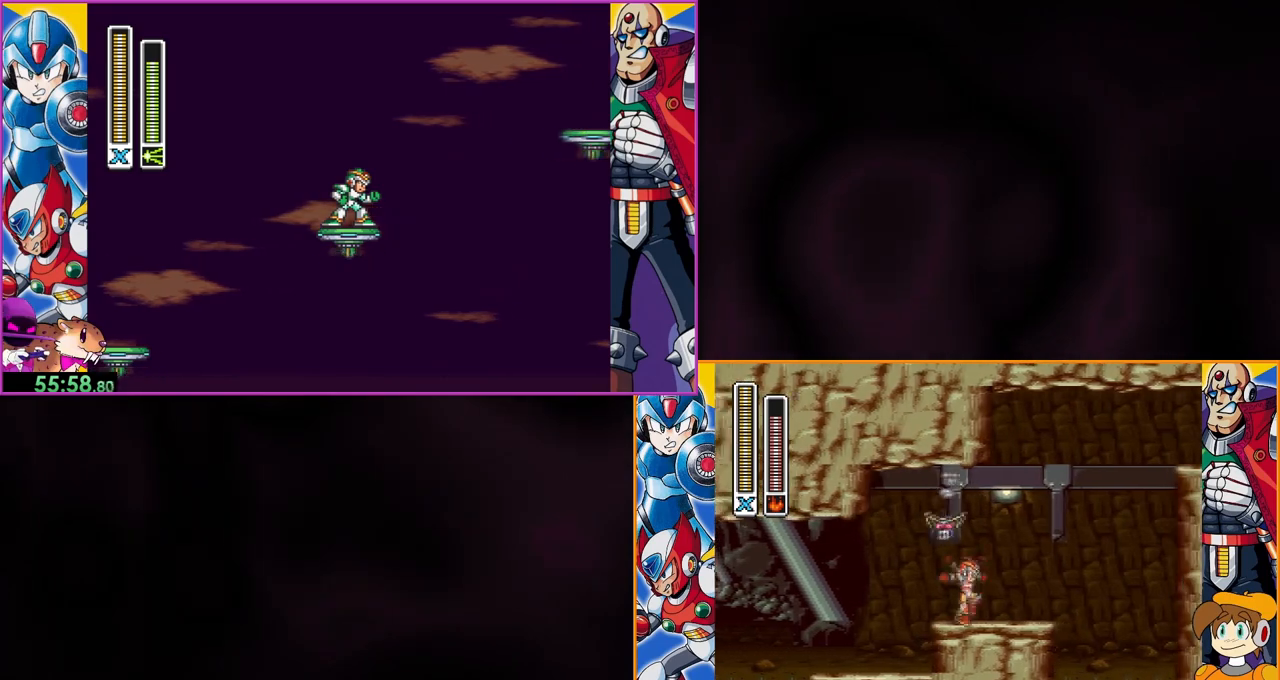
{"buttons": ["B"], "events": [[200, "B", "down"]]}
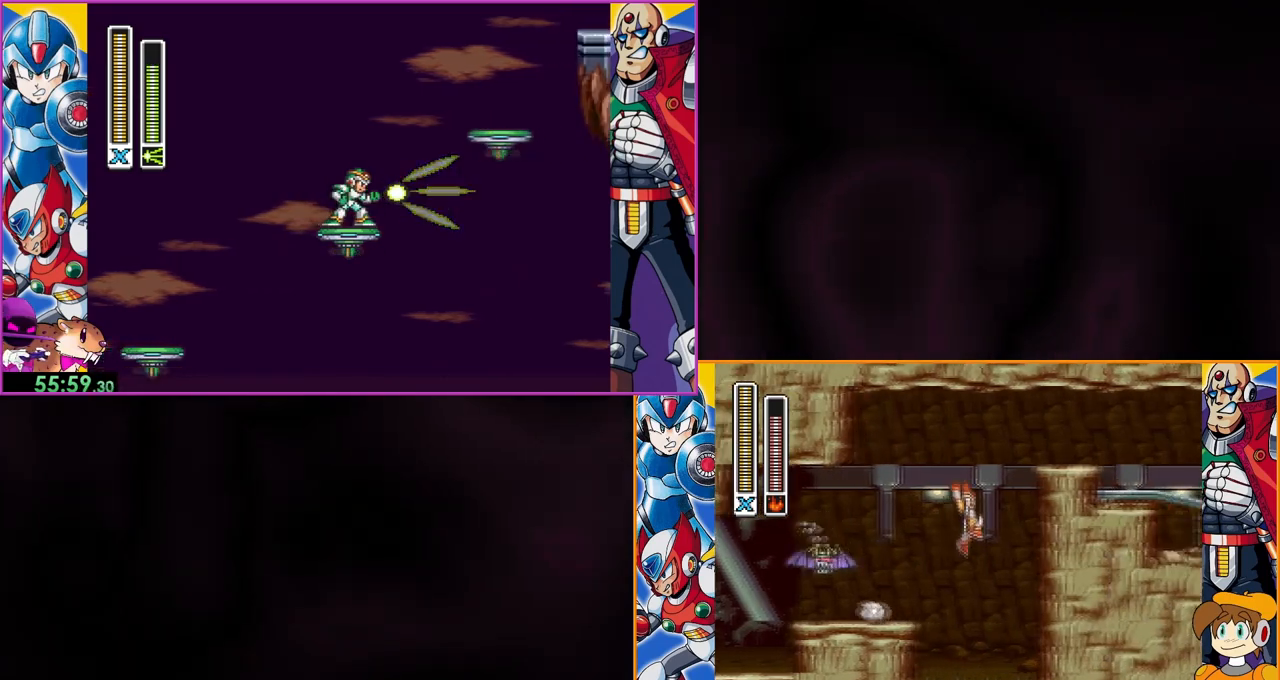
{"buttons": ["B"], "events": [[233, "B", "up"], [300, "B", "down"]]}
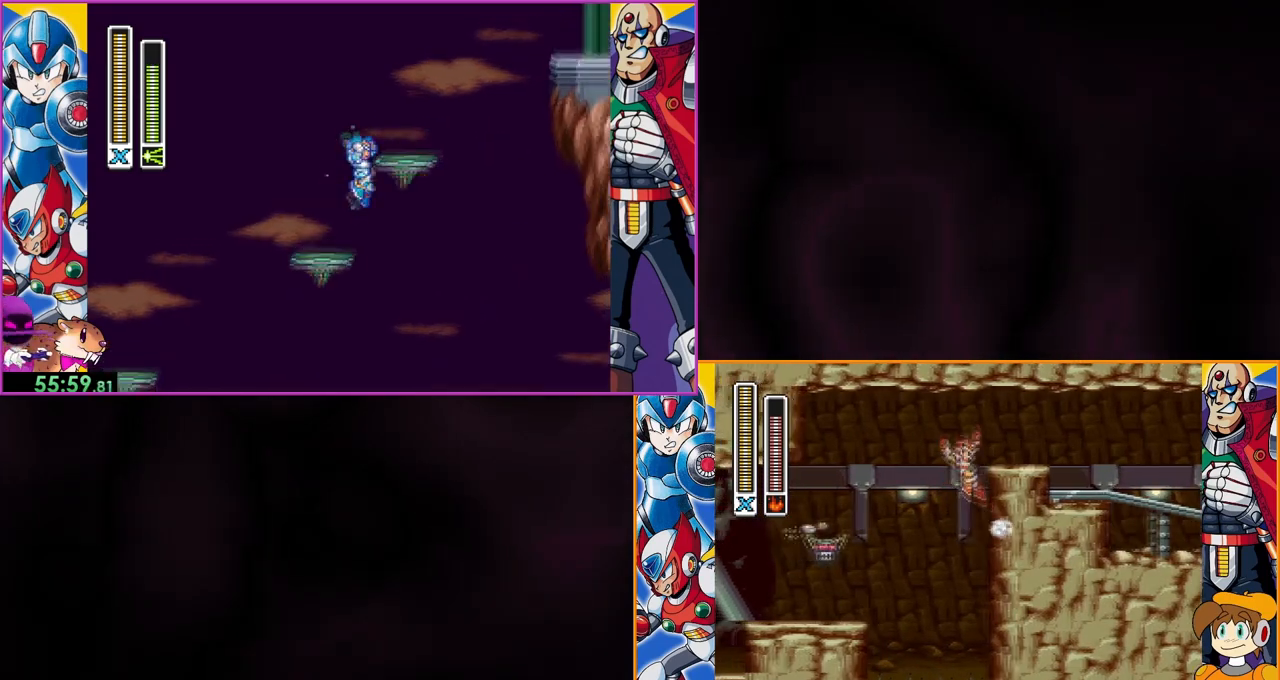
{"buttons": [], "events": [[267, "B", "up"]]}
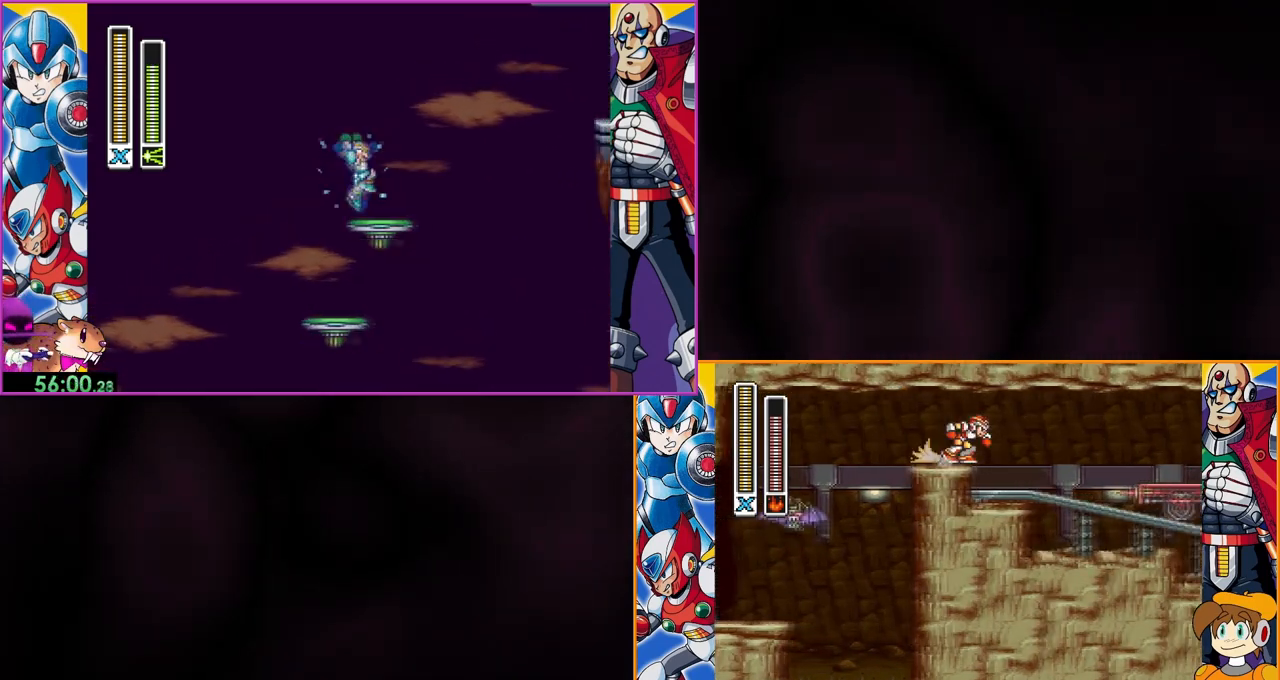
{"buttons": ["B"], "events": [[467, "B", "down"]]}
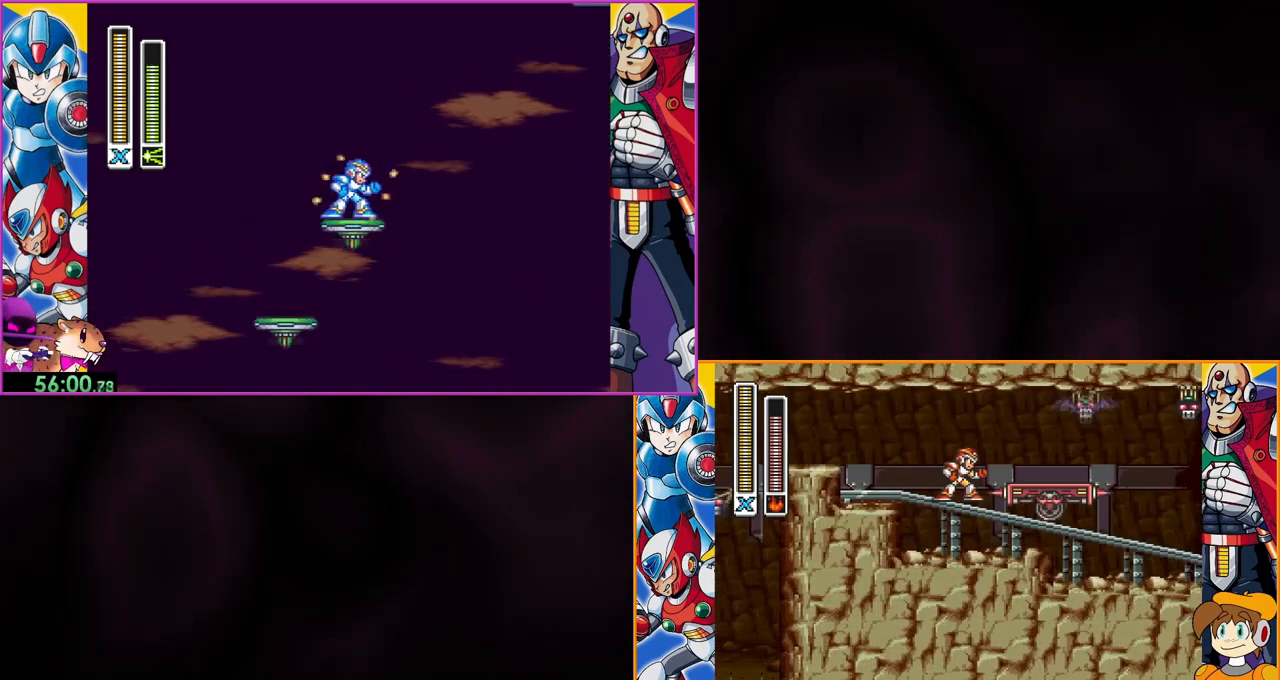
{"buttons": [], "events": [[133, "Y", "down"], [367, "B", "up"], [367, "Y", "up"]]}
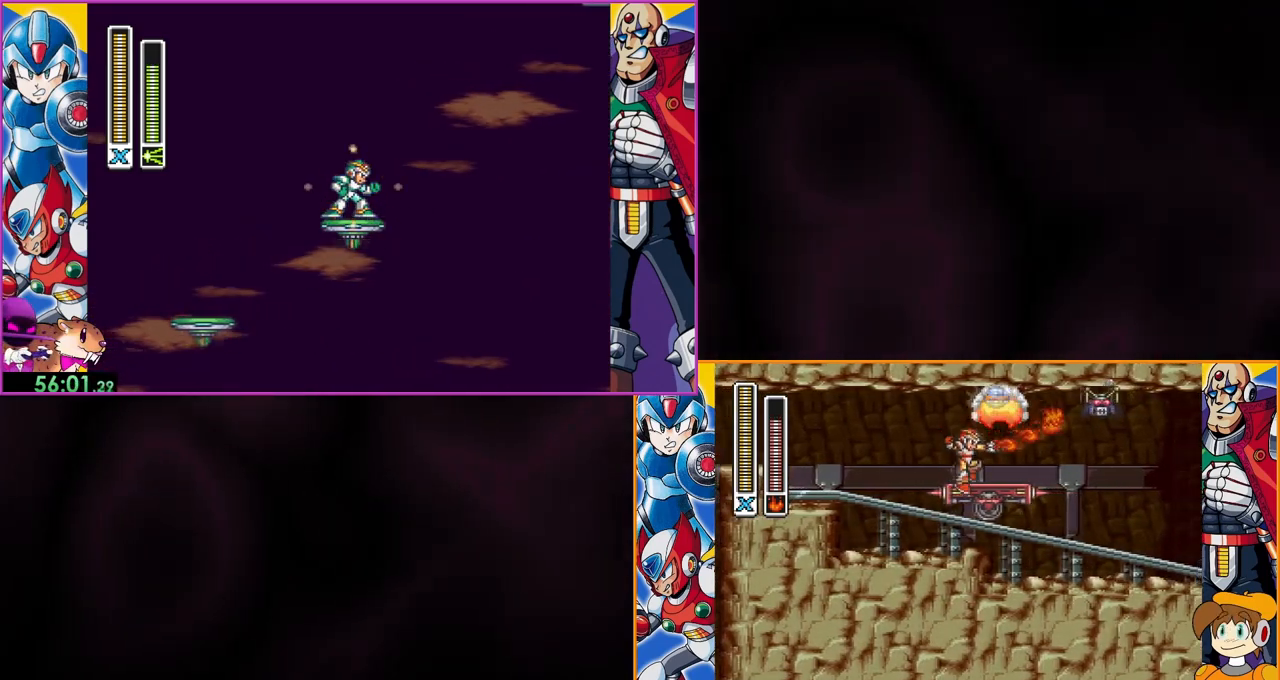
{"buttons": [], "events": []}